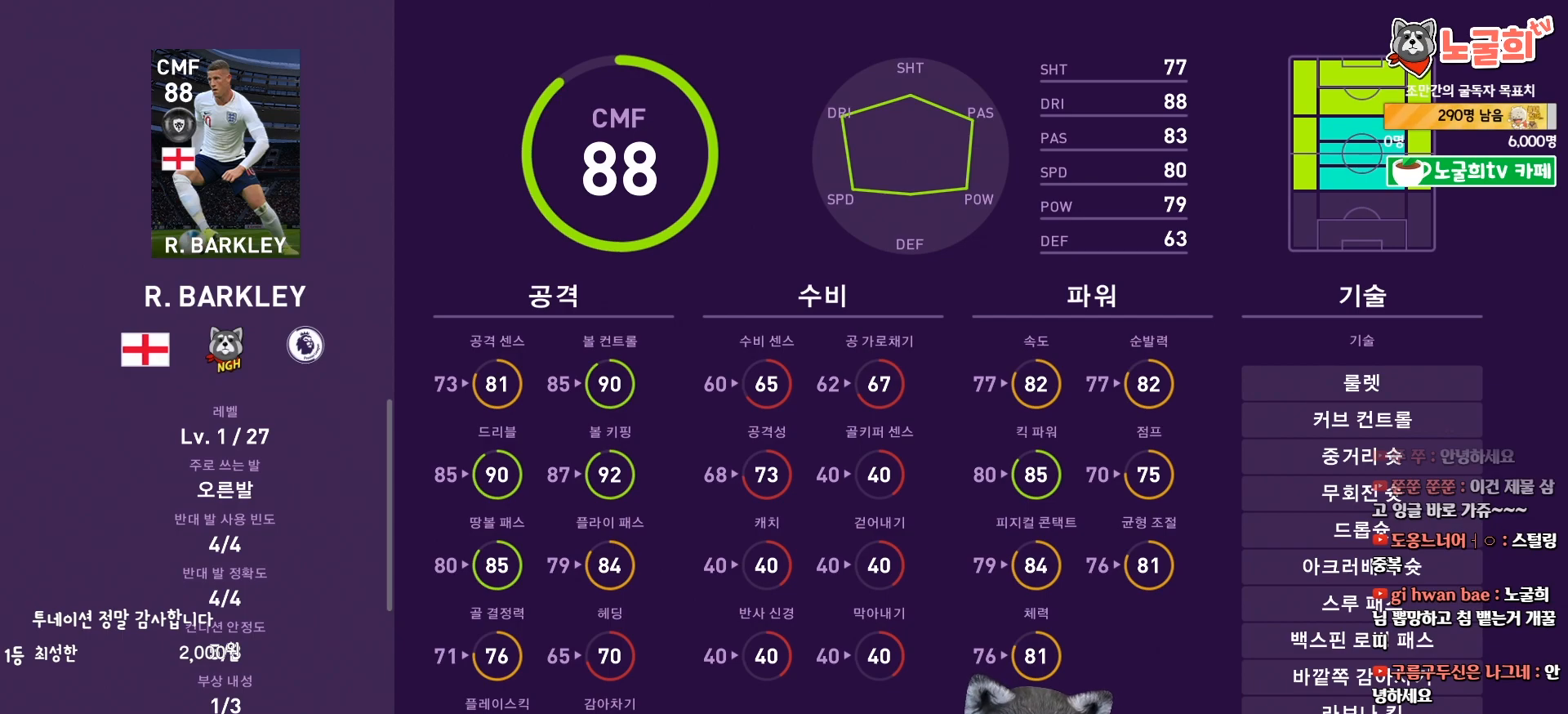
Gameplay with a controller (PlayStation layout); each line is a JSON object with the inputs held at the frame after it. "events" lists button and stick changes between this image and that frame as [ms after this image, input, new state], when the widget could be followed in between. Not read: left_stick.
{"buttons": [], "right_stick": "center", "events": [[33, "CROSS", "down"], [167, "CROSS", "up"]]}
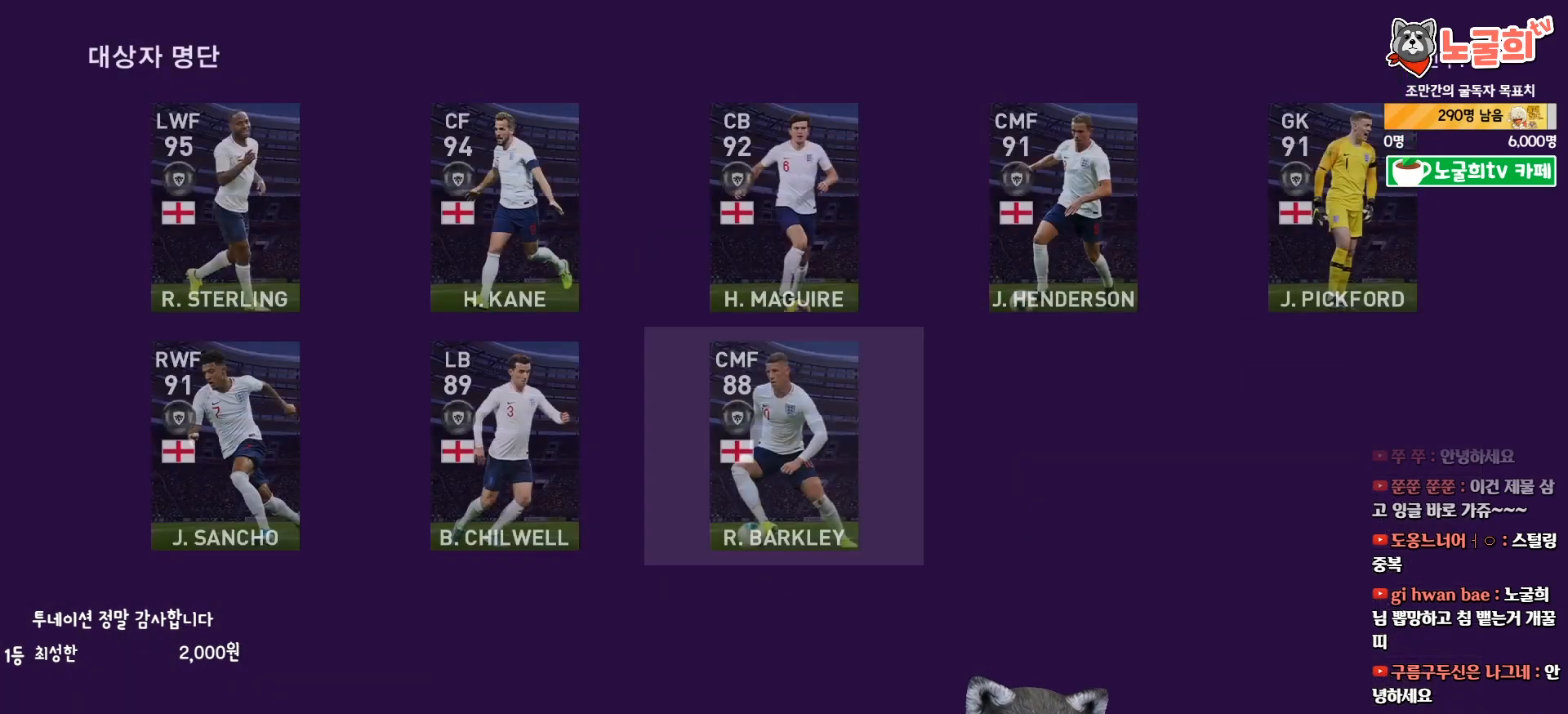
{"buttons": [], "right_stick": "center", "events": []}
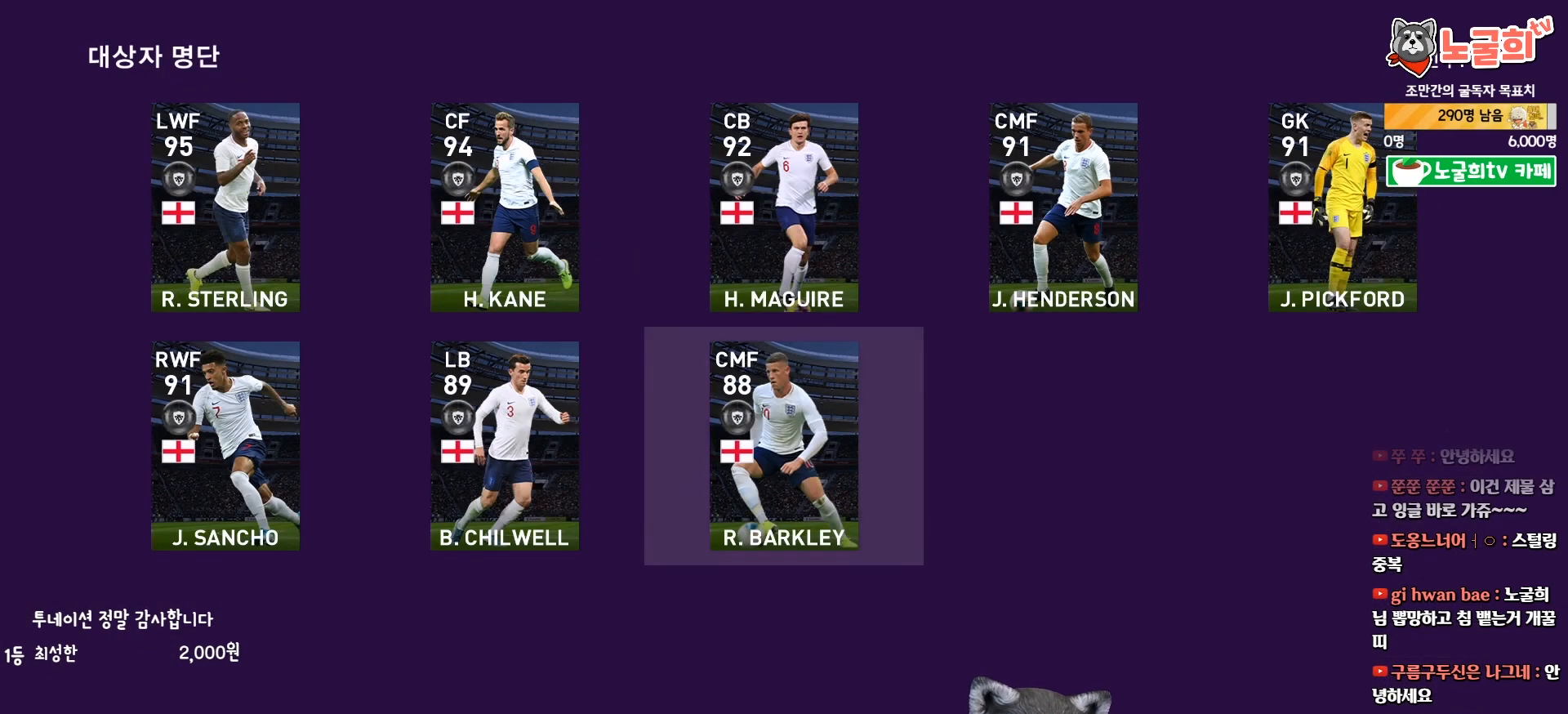
{"buttons": [], "right_stick": "center", "events": []}
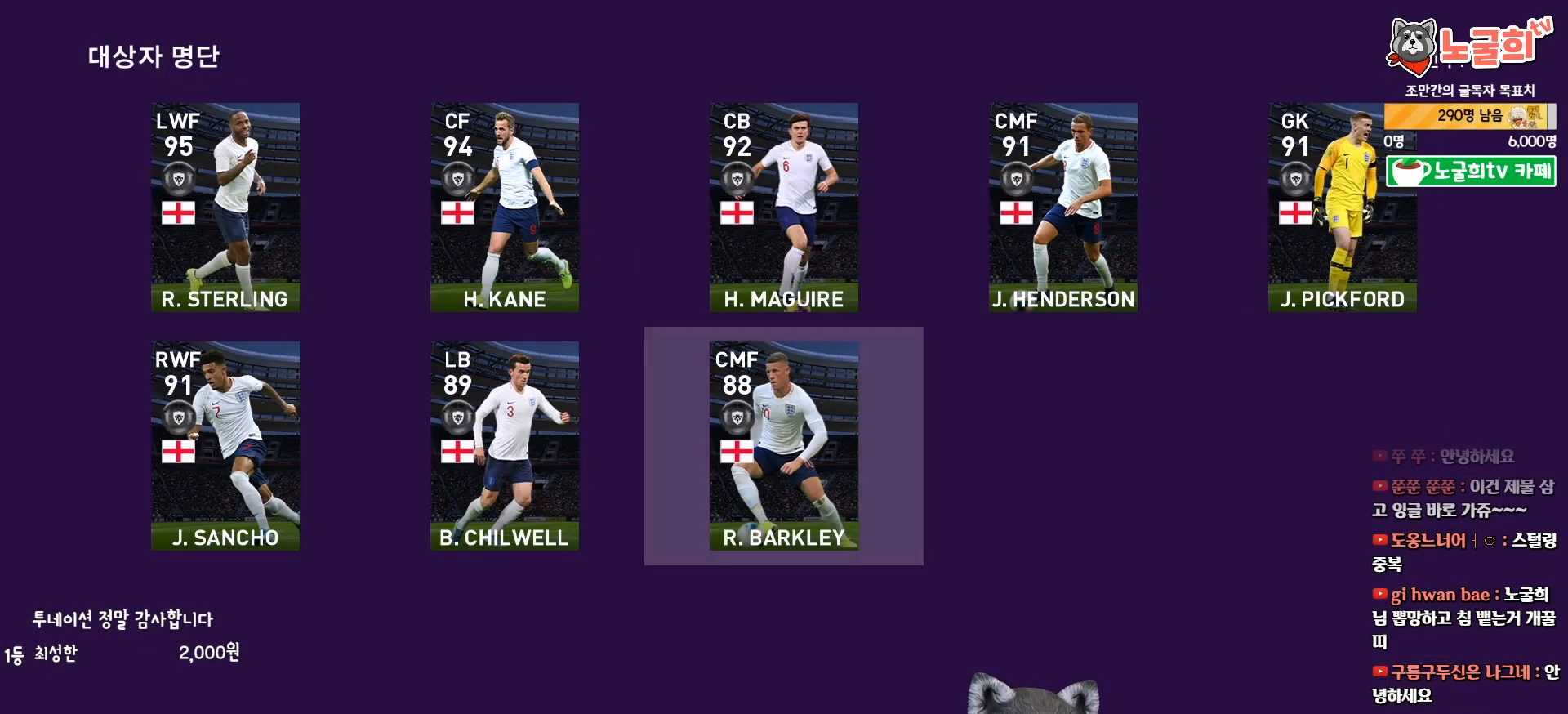
{"buttons": [], "right_stick": "center", "events": [[33, "CROSS", "down"], [183, "CROSS", "up"]]}
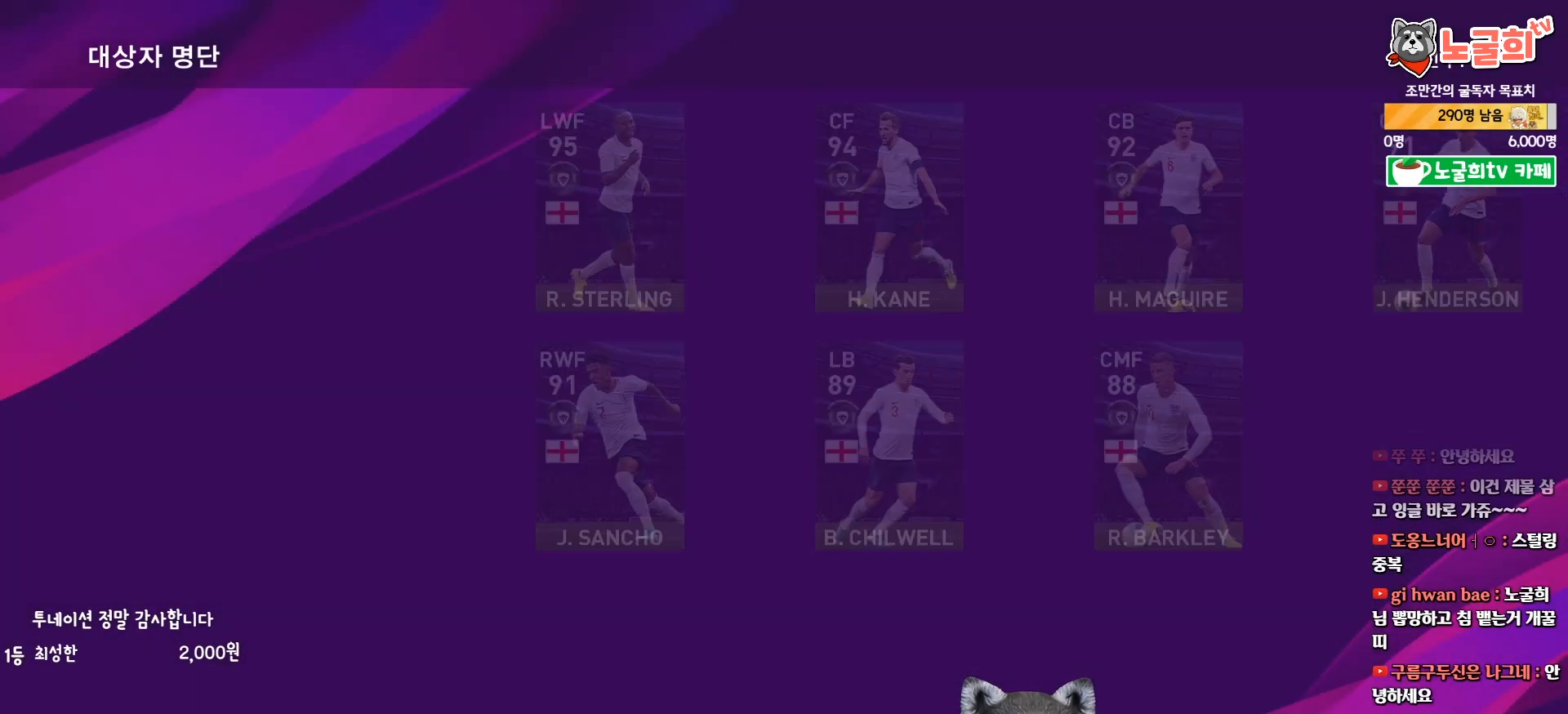
{"buttons": [], "right_stick": "center", "events": []}
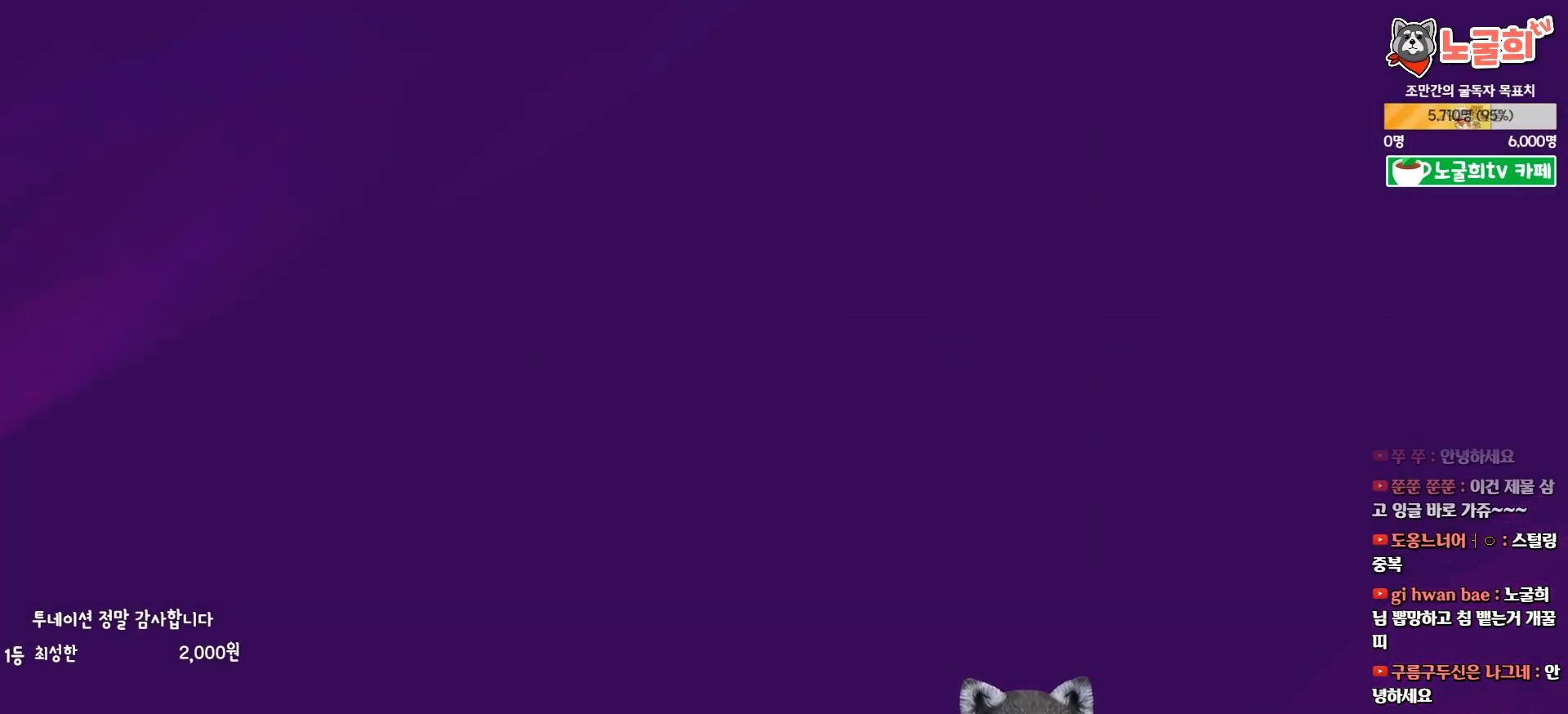
{"buttons": [], "right_stick": "center", "events": []}
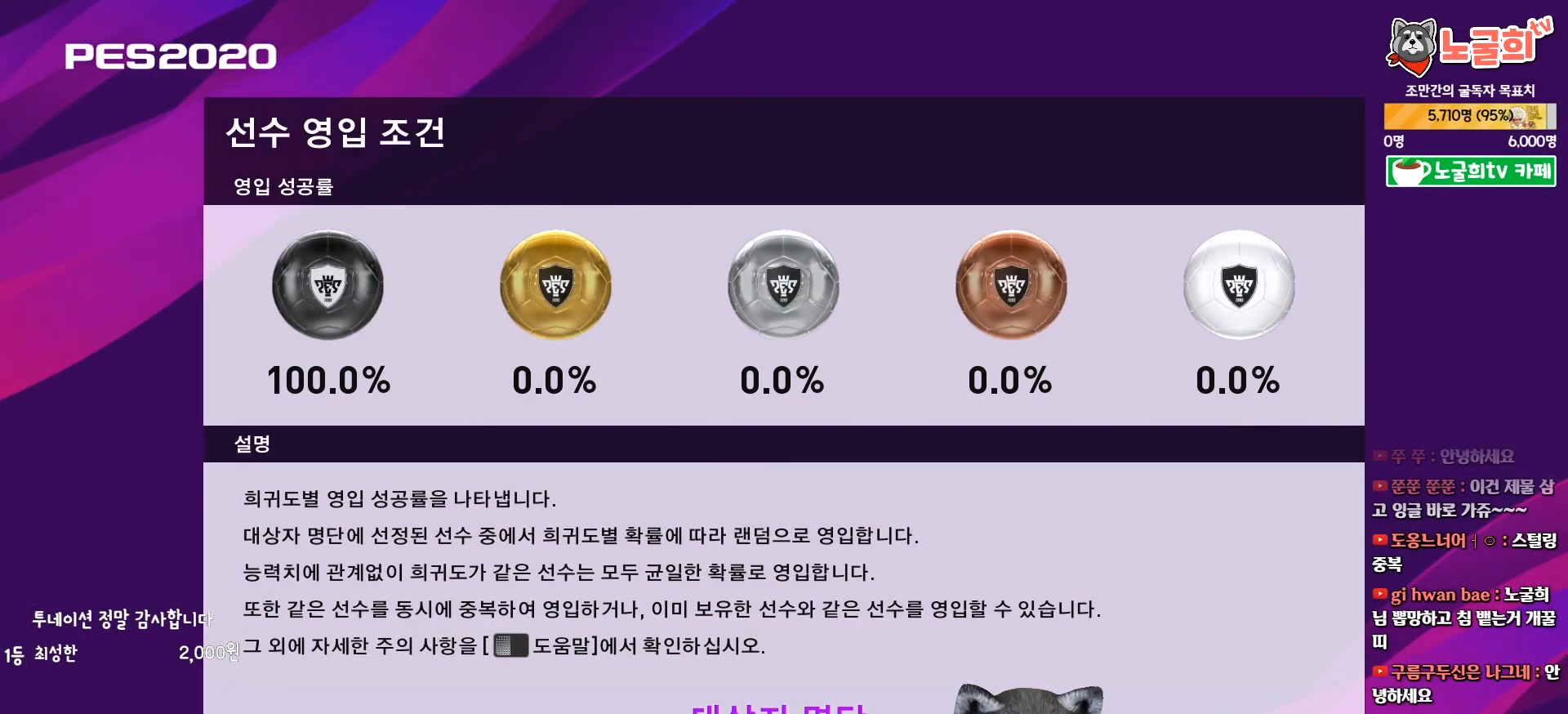
{"buttons": [], "right_stick": "center", "events": [[250, "DPAD_UP", "down"], [333, "DPAD_UP", "up"]]}
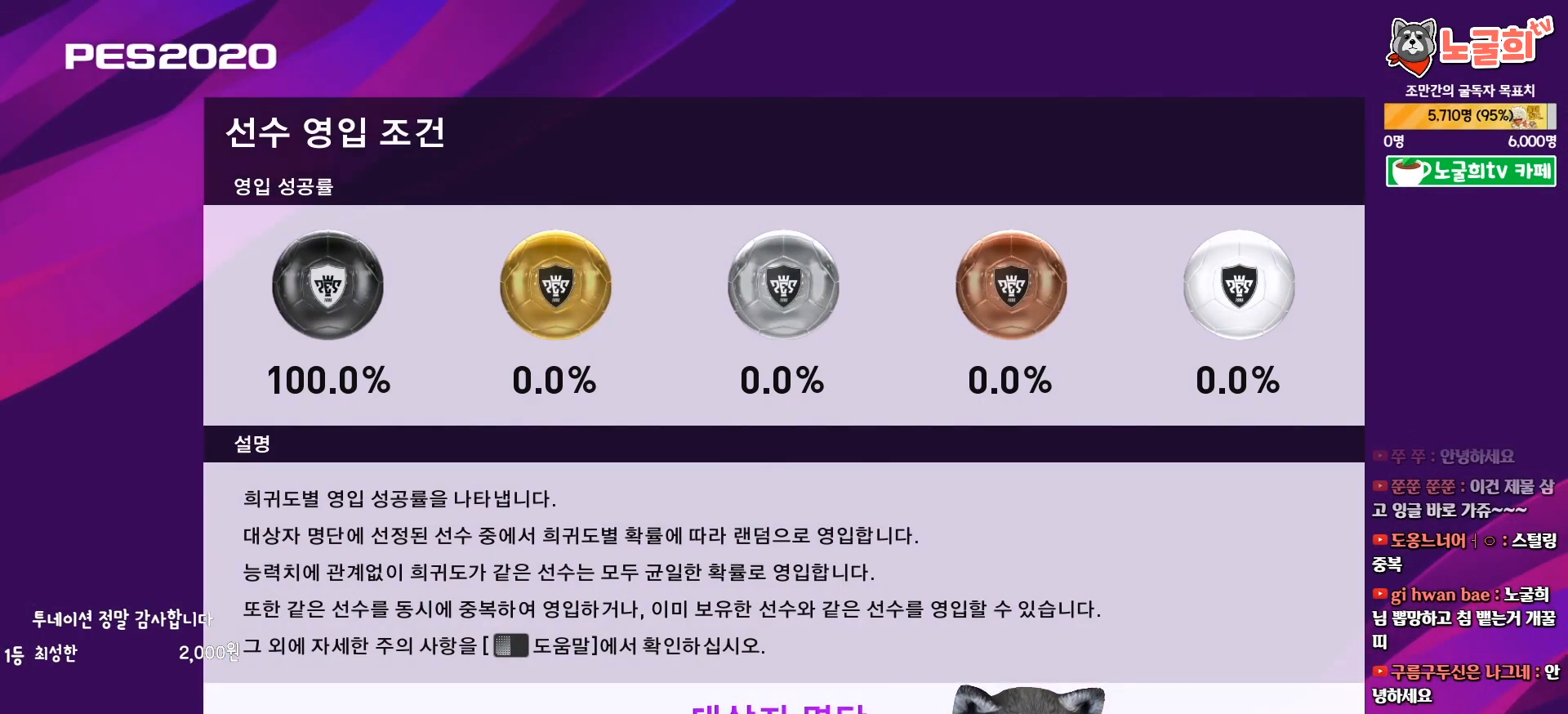
{"buttons": [], "right_stick": "center", "events": [[117, "DPAD_DOWN", "down"], [233, "DPAD_DOWN", "up"]]}
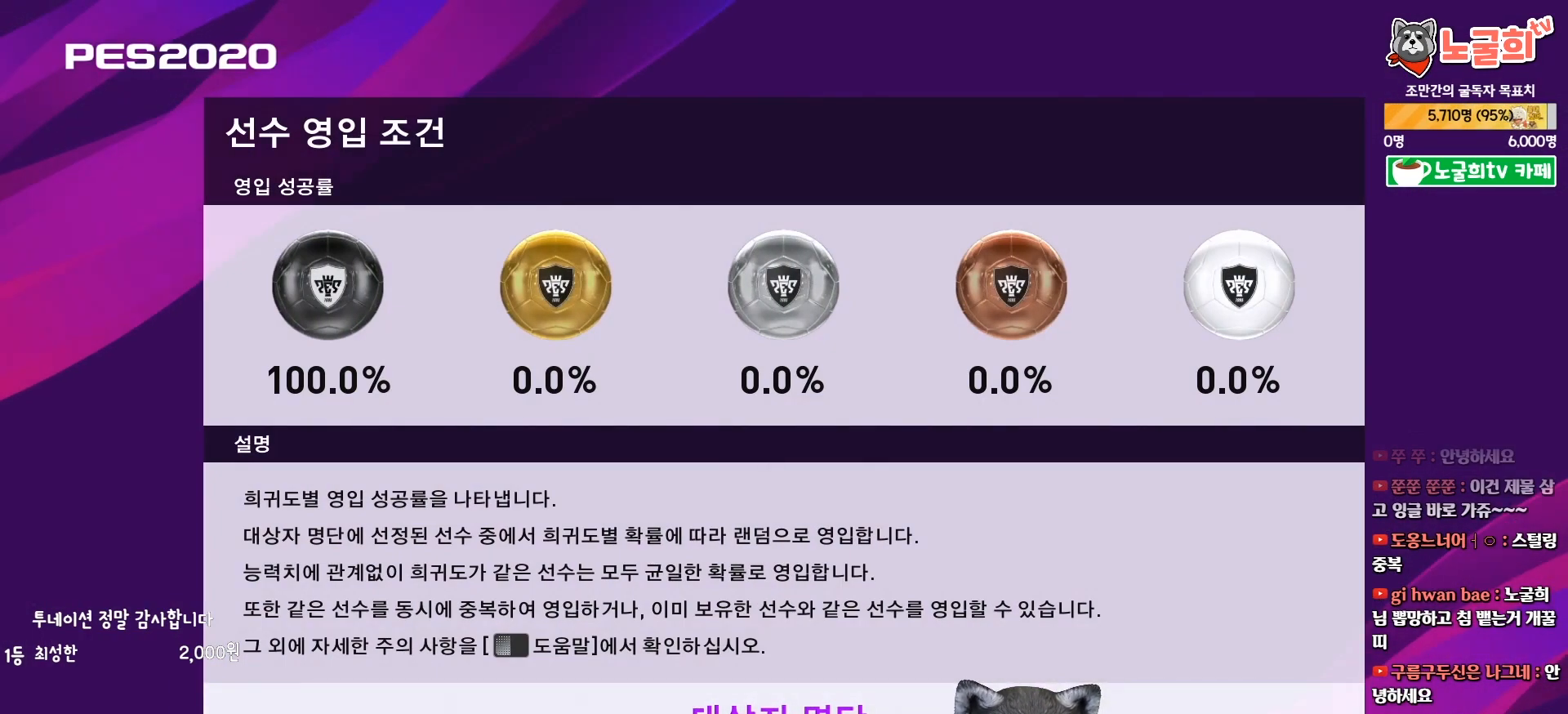
{"buttons": [], "right_stick": "center", "events": []}
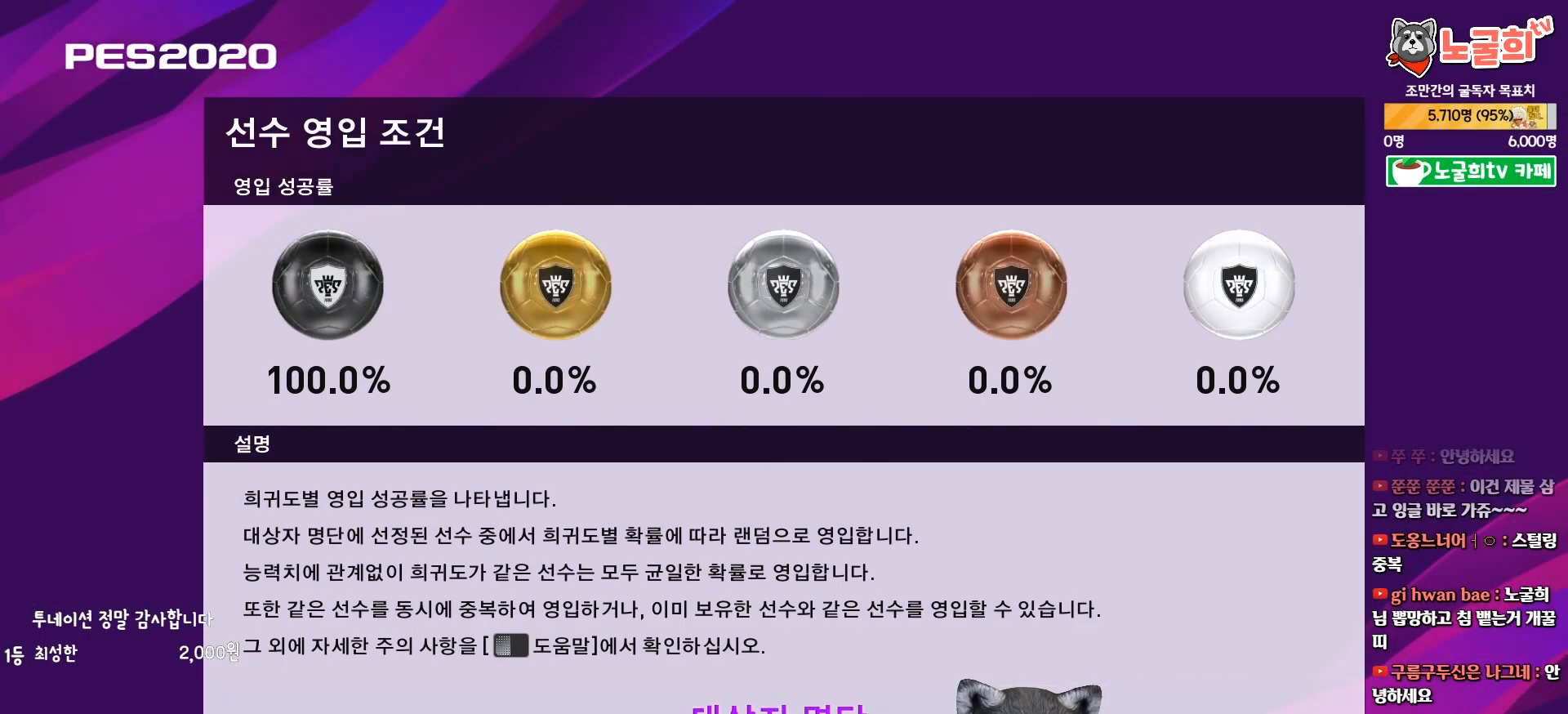
{"buttons": ["CROSS"], "right_stick": "center", "events": [[400, "CROSS", "down"]]}
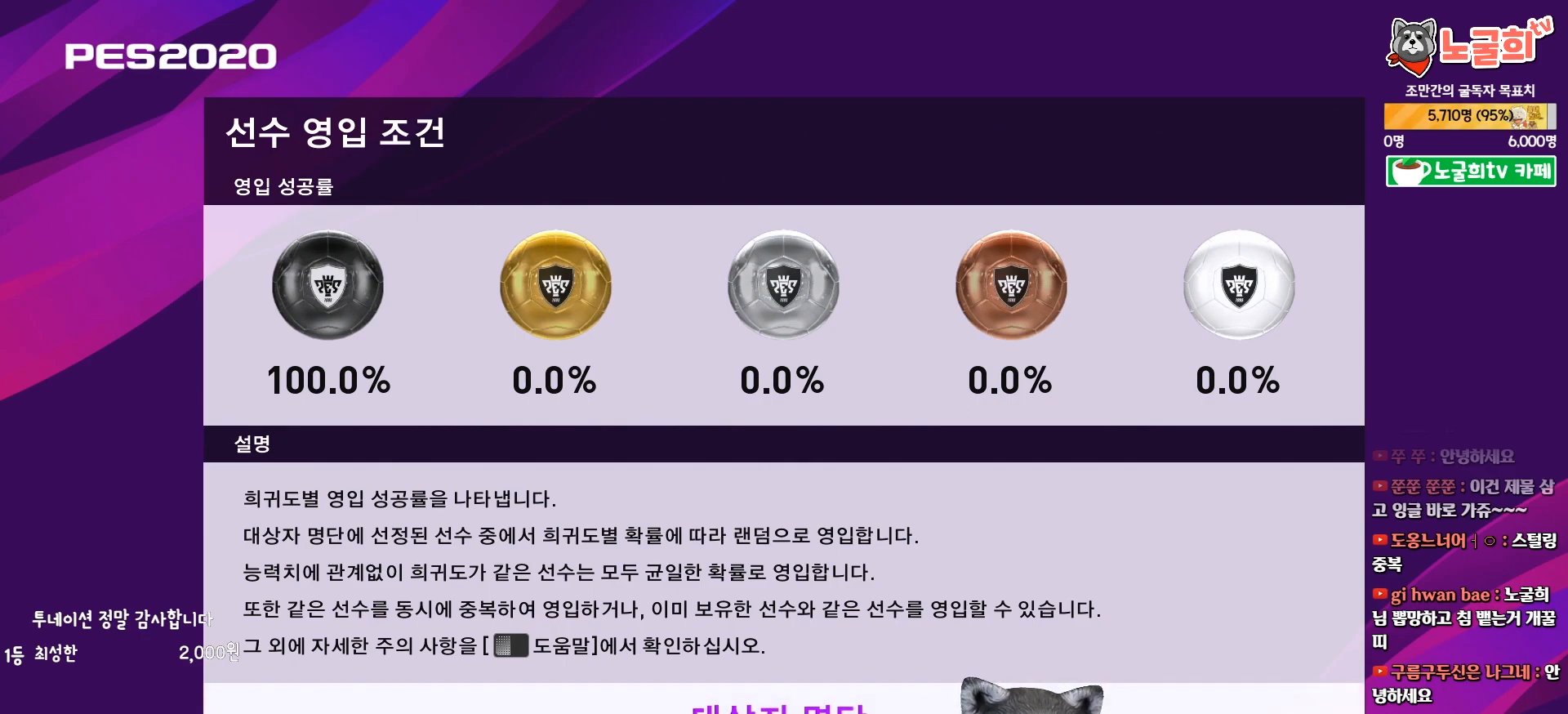
{"buttons": [], "right_stick": "center", "events": [[83, "CROSS", "up"]]}
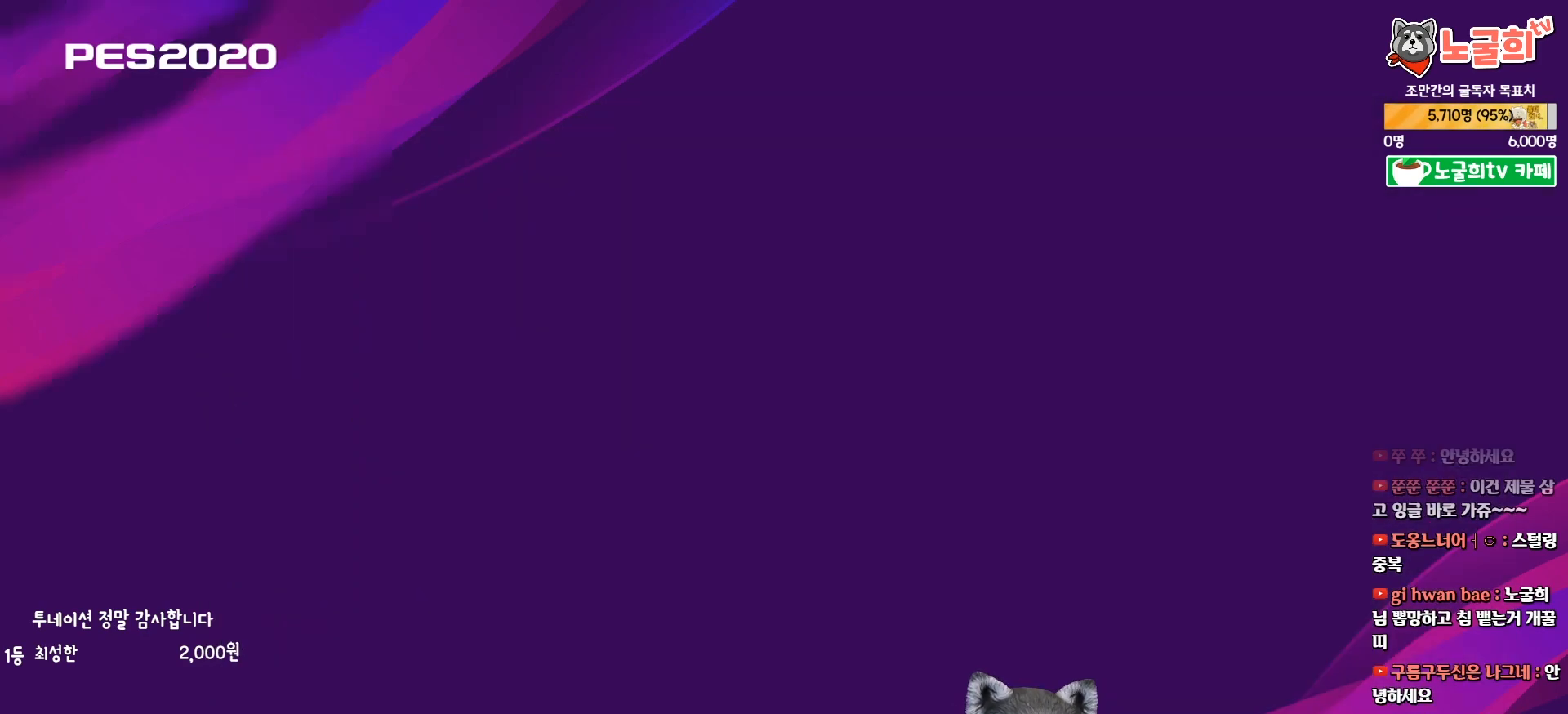
{"buttons": ["DPAD_RIGHT"], "right_stick": "center", "events": [[417, "DPAD_RIGHT", "down"]]}
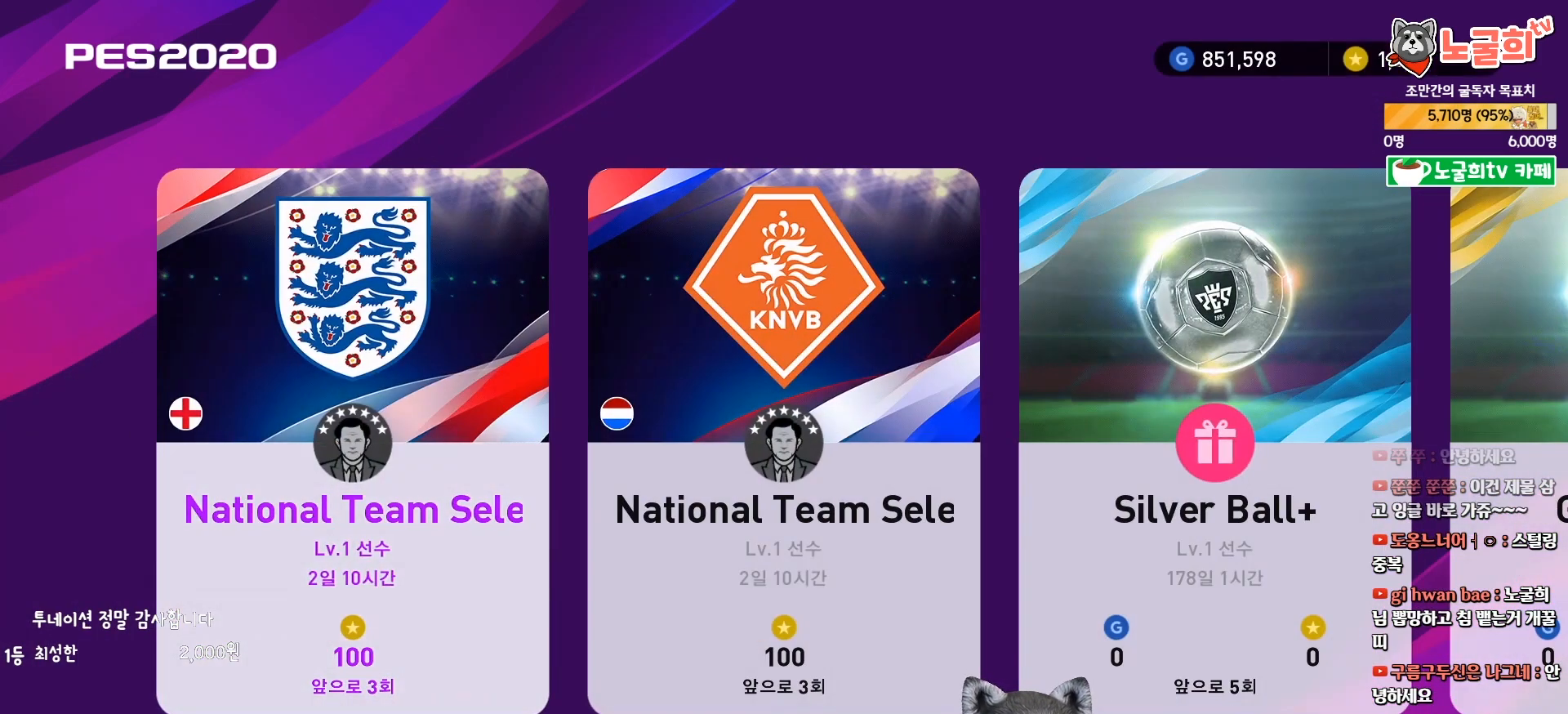
{"buttons": [], "right_stick": "center", "events": [[17, "DPAD_RIGHT", "up"], [167, "DPAD_LEFT", "down"], [267, "DPAD_LEFT", "up"]]}
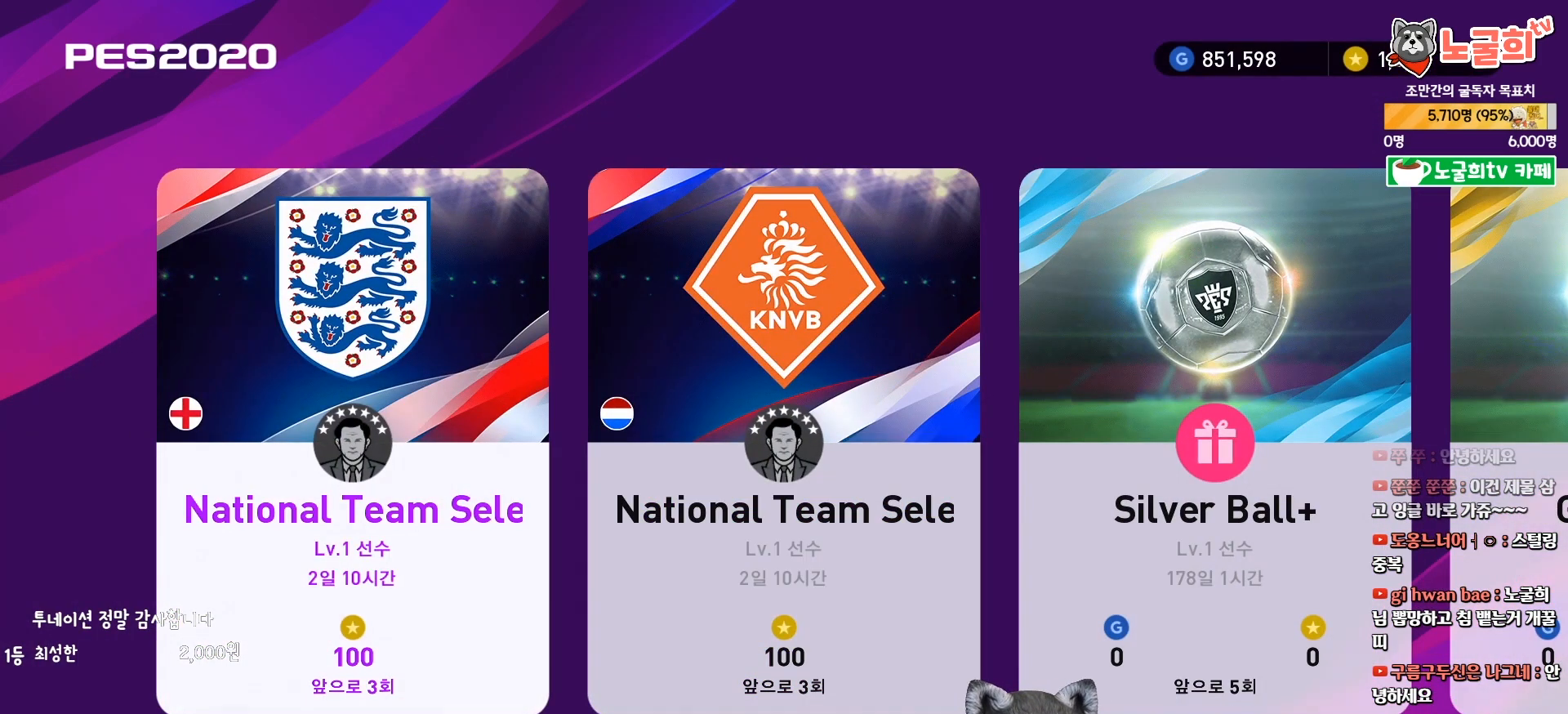
{"buttons": [], "right_stick": "center", "events": [[317, "DPAD_RIGHT", "down"], [433, "DPAD_RIGHT", "up"]]}
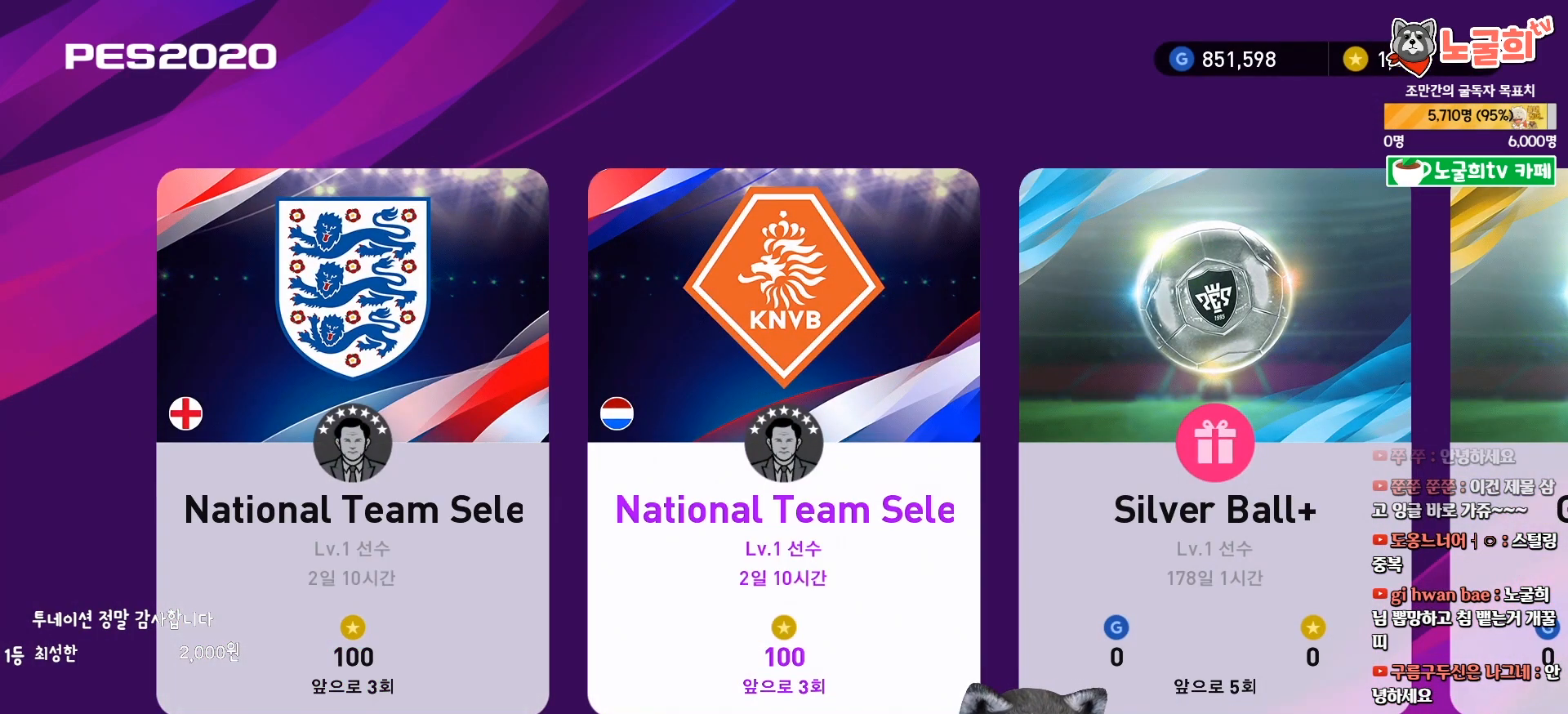
{"buttons": ["CIRCLE"], "right_stick": "center", "events": [[50, "DPAD_LEFT", "down"], [150, "DPAD_LEFT", "up"], [483, "CIRCLE", "down"]]}
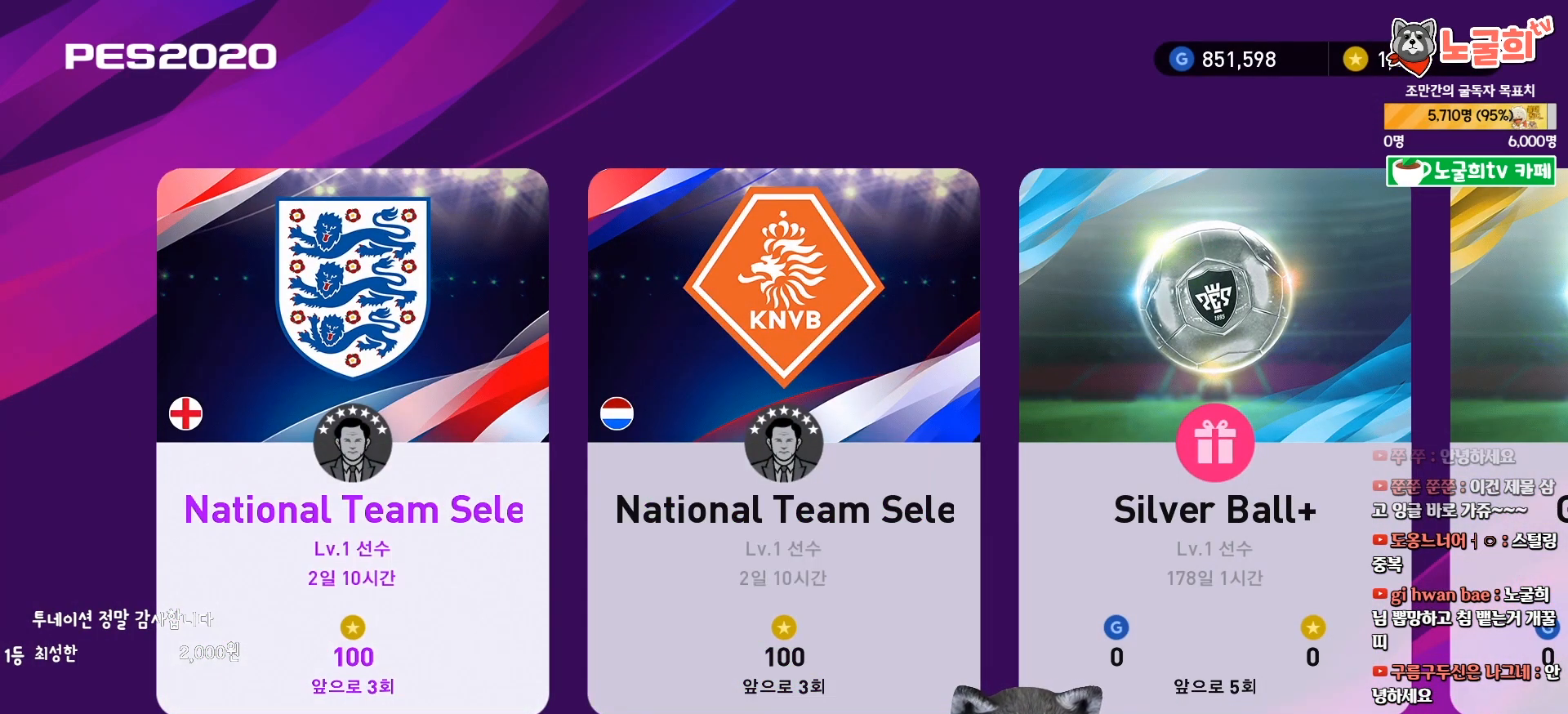
{"buttons": [], "right_stick": "center", "events": [[67, "CIRCLE", "up"]]}
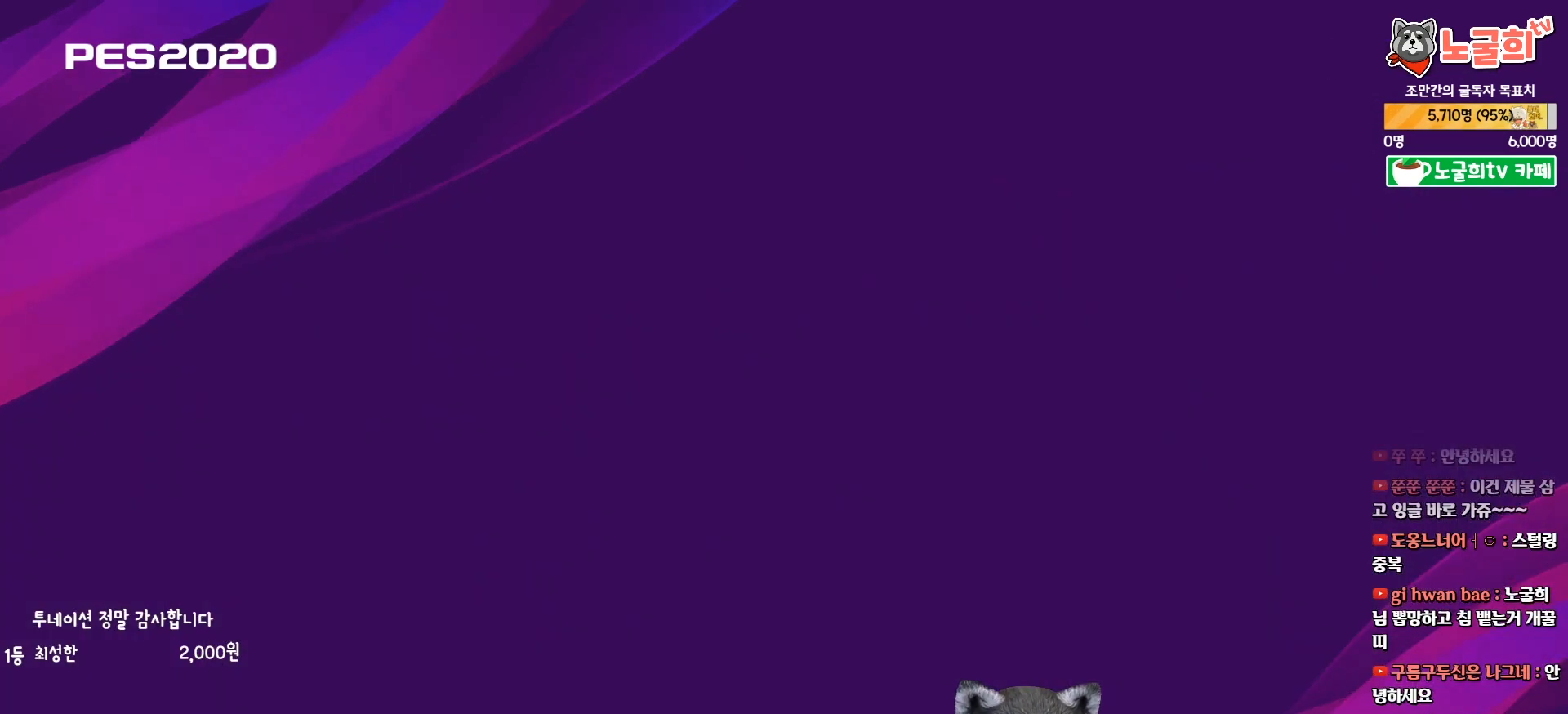
{"buttons": [], "right_stick": "center", "events": []}
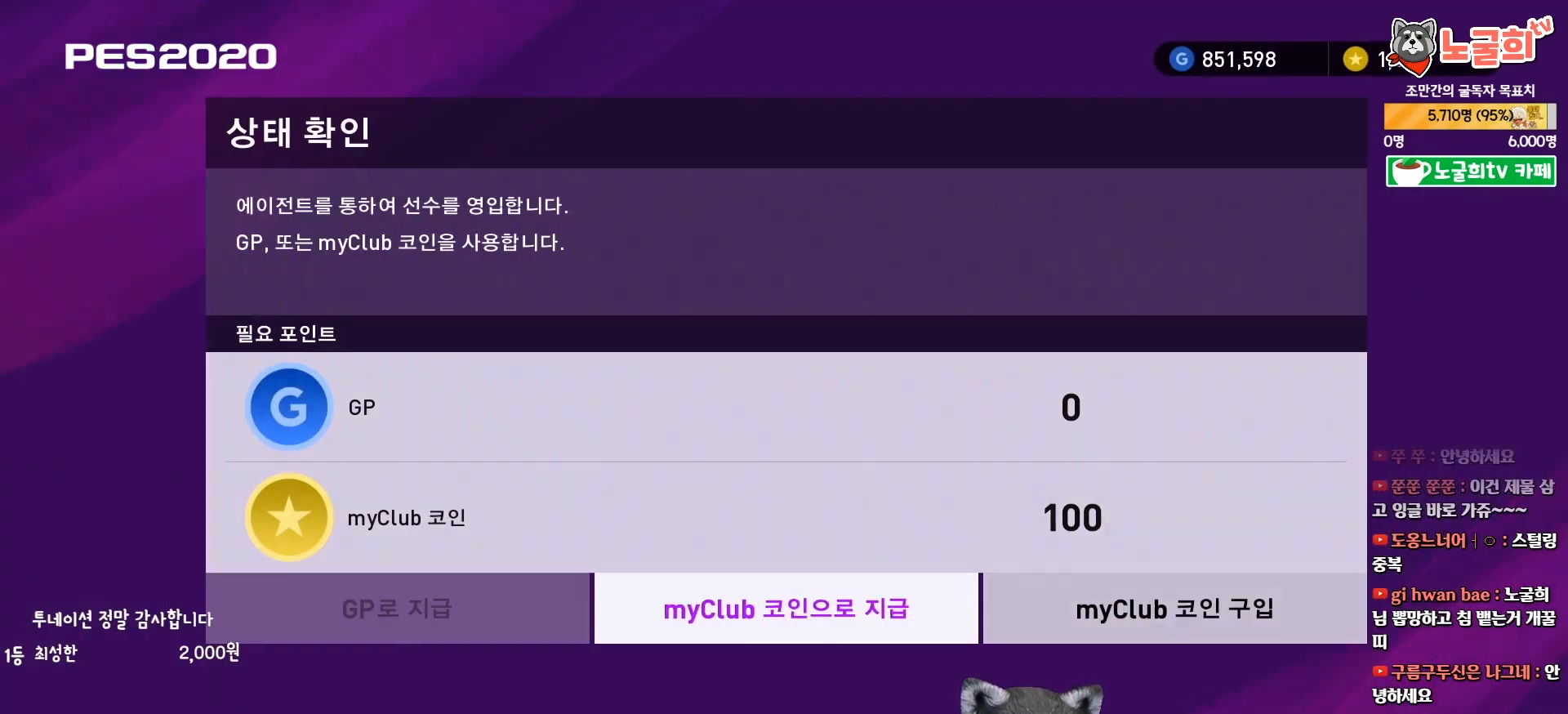
{"buttons": [], "right_stick": "center", "events": [[367, "DPAD_RIGHT", "down"], [483, "DPAD_RIGHT", "up"]]}
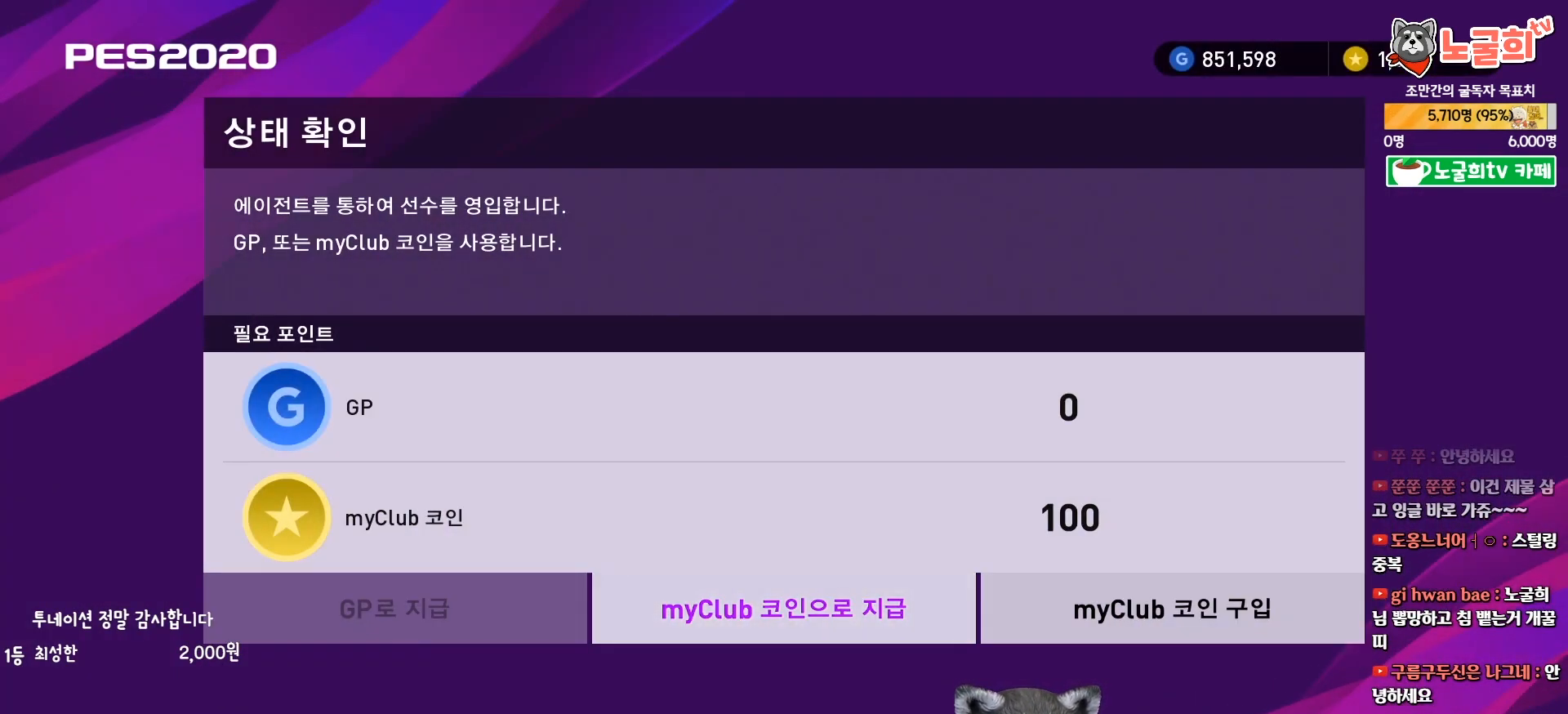
{"buttons": [], "right_stick": "center", "events": [[133, "DPAD_LEFT", "down"], [233, "DPAD_LEFT", "up"]]}